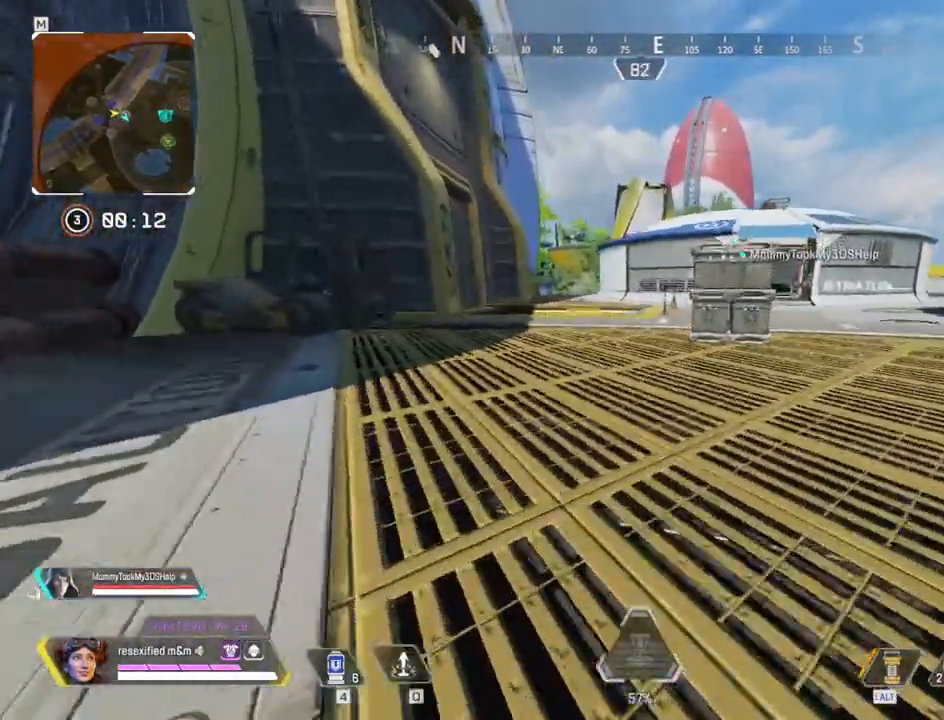
Gameplay with keyboard and mouse; each line is a JSON object with the keys and mouse buttons held at the frame after it. "events" lists presses ("down") and releases ("up") of "1", "2", "3", "4", "5", "a", "alt", "c", "caps_lock", "ctrl", "d", "e", "f", "g", "q", "r", "s", "shift", "space", "t", "tab", "v", "w", "x", "z", "mouse_left", "mouse_wheel" and "mouse_right" between this image and that frame as [ms after this image, input, new state], when the widget could be followed in between. "mouse_left", "mouse_wheel", "mouse_right" = the "left", "wheel", "right" buttons of the "mouse" list. No other keys are recorded. "wheel" means that the mouse wheel is clicked or scrolled. Not read: mouse_move.
{"keys": ["shift", "space", "w"], "mouse": []}
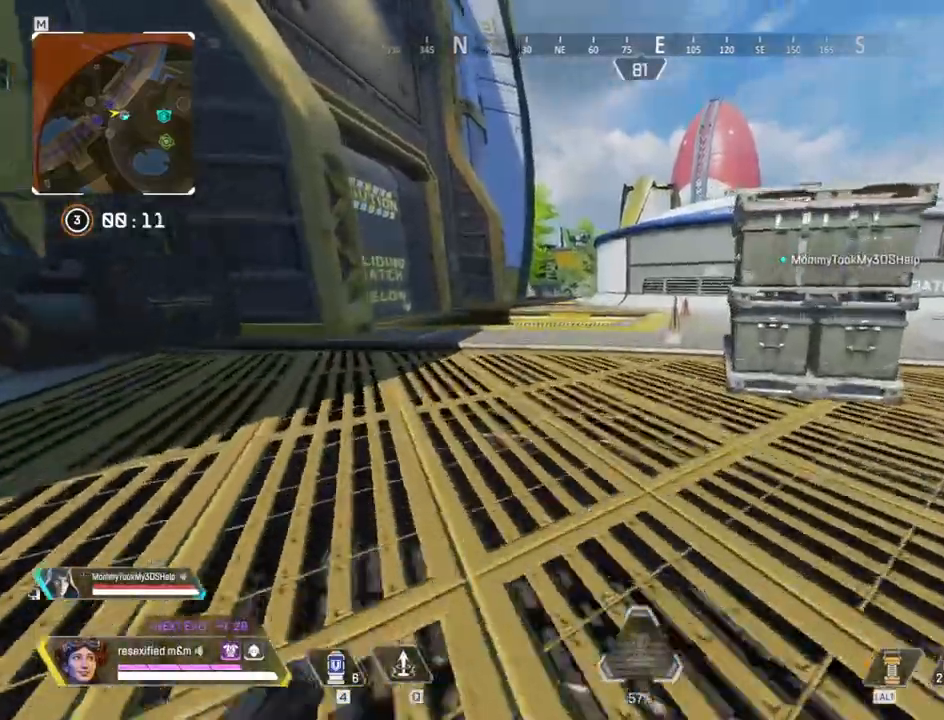
{"keys": ["shift", "w"], "mouse": [], "events": [[17, "space", "up"], [117, "3", "down"], [317, "3", "up"]]}
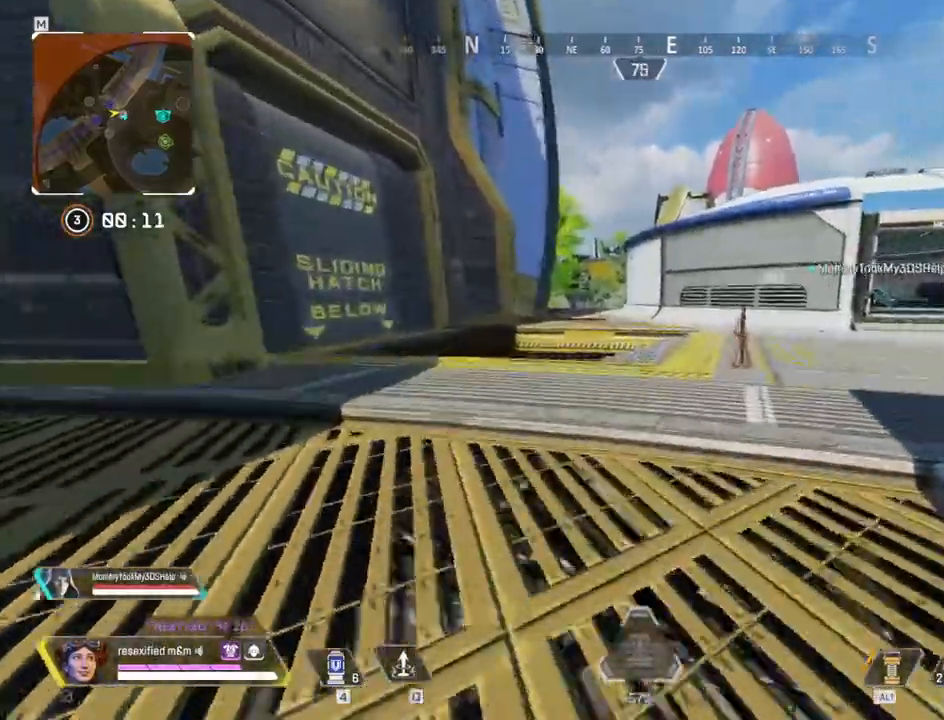
{"keys": ["shift", "w"], "mouse": []}
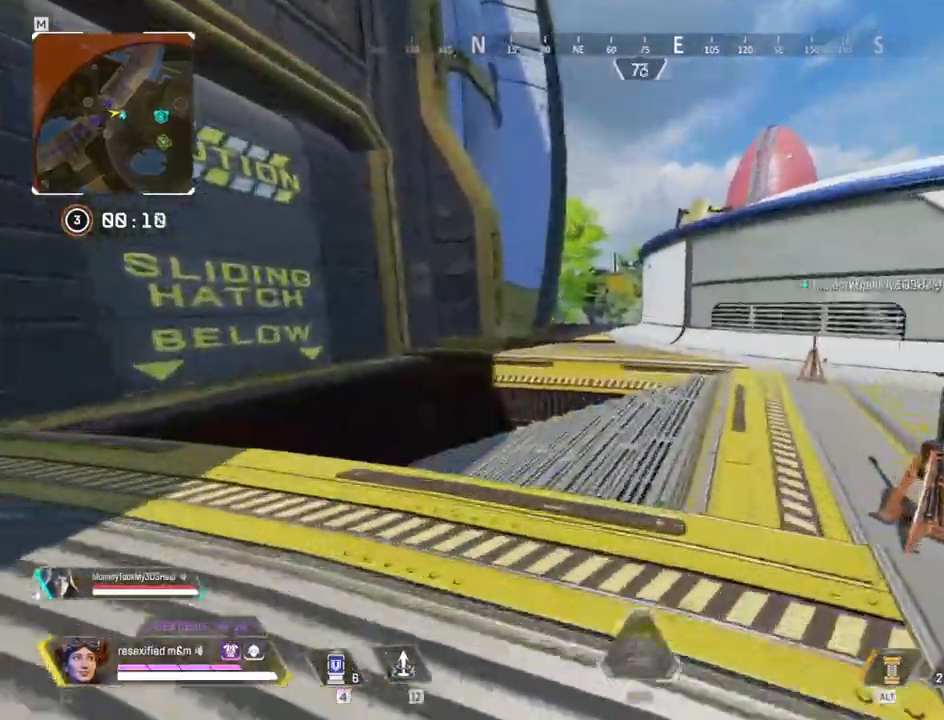
{"keys": ["d", "shift", "w"], "mouse": []}